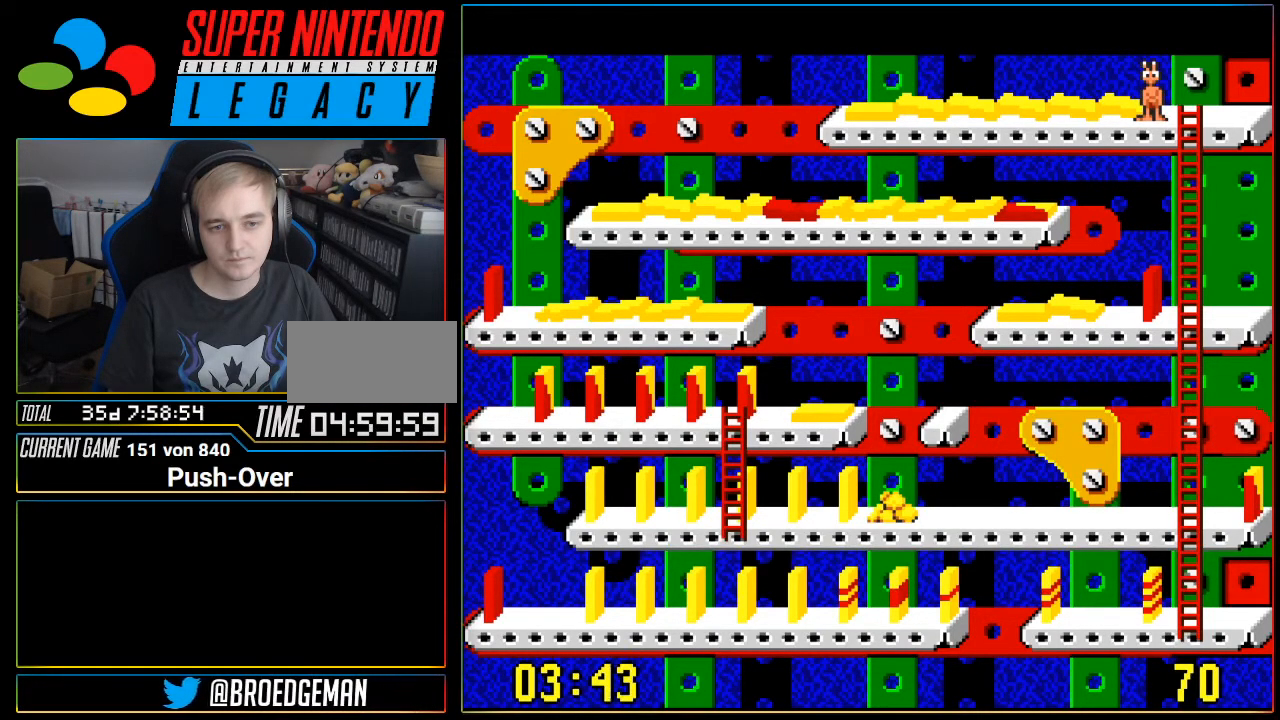
Gameplay with a controller (Nintendo layout); each line is a JSON object with the inputs held at the frame after it. "events" lists button and stick changes between this image and that frame as [ms after this image, input, new state], when the widget could be followed in between. Not read: L3 R3.
{"buttons": ["START"], "events": [[484, "START", "down"]]}
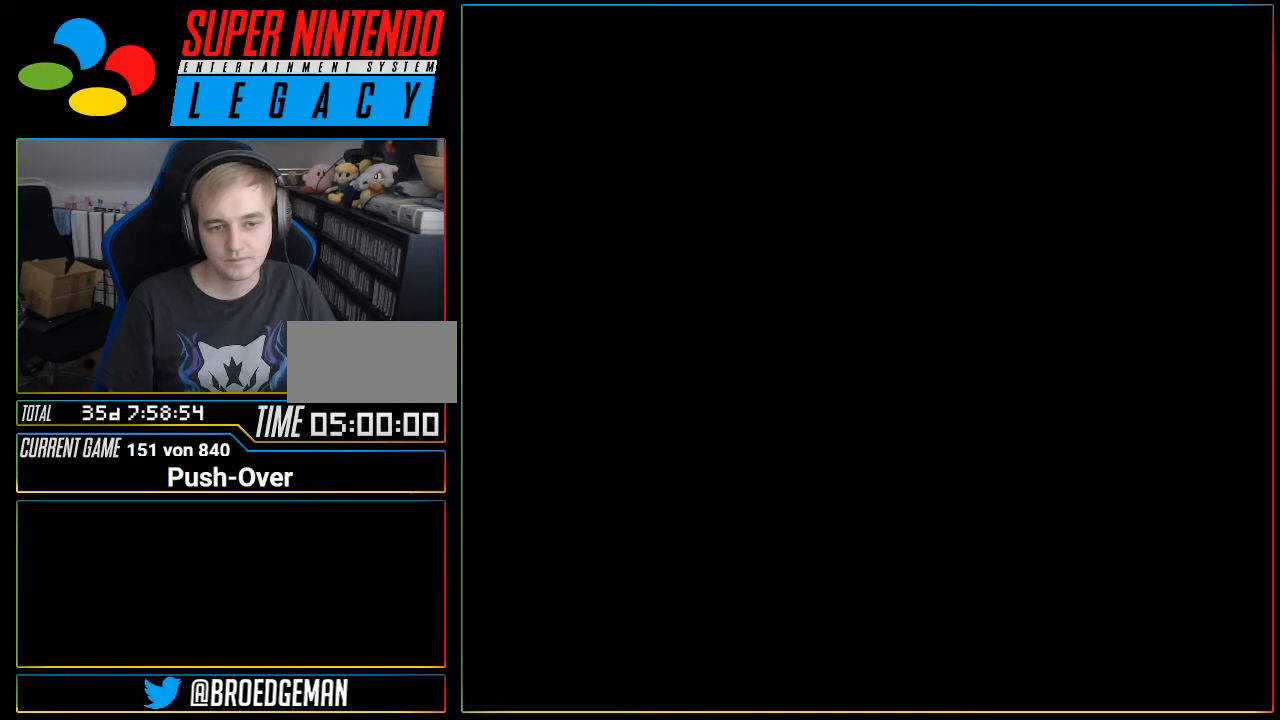
{"buttons": [], "events": [[16, "START", "up"], [16, "Y", "down"], [83, "Y", "up"]]}
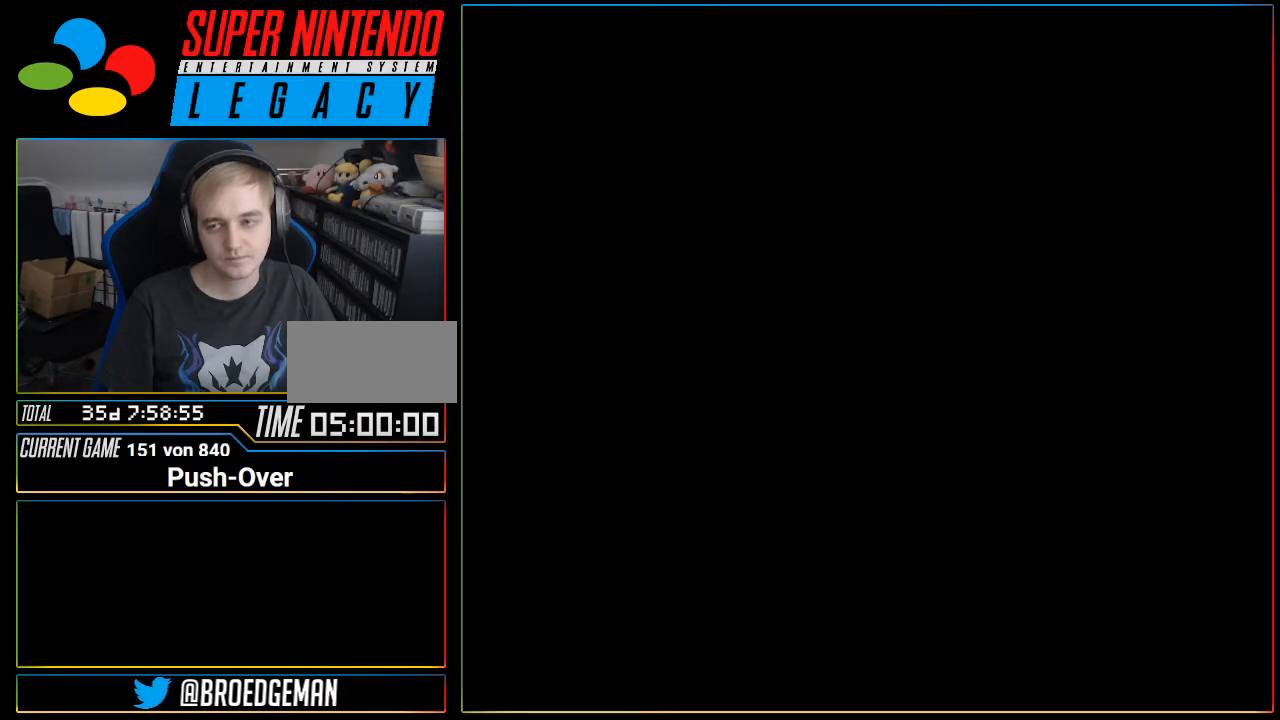
{"buttons": [], "events": []}
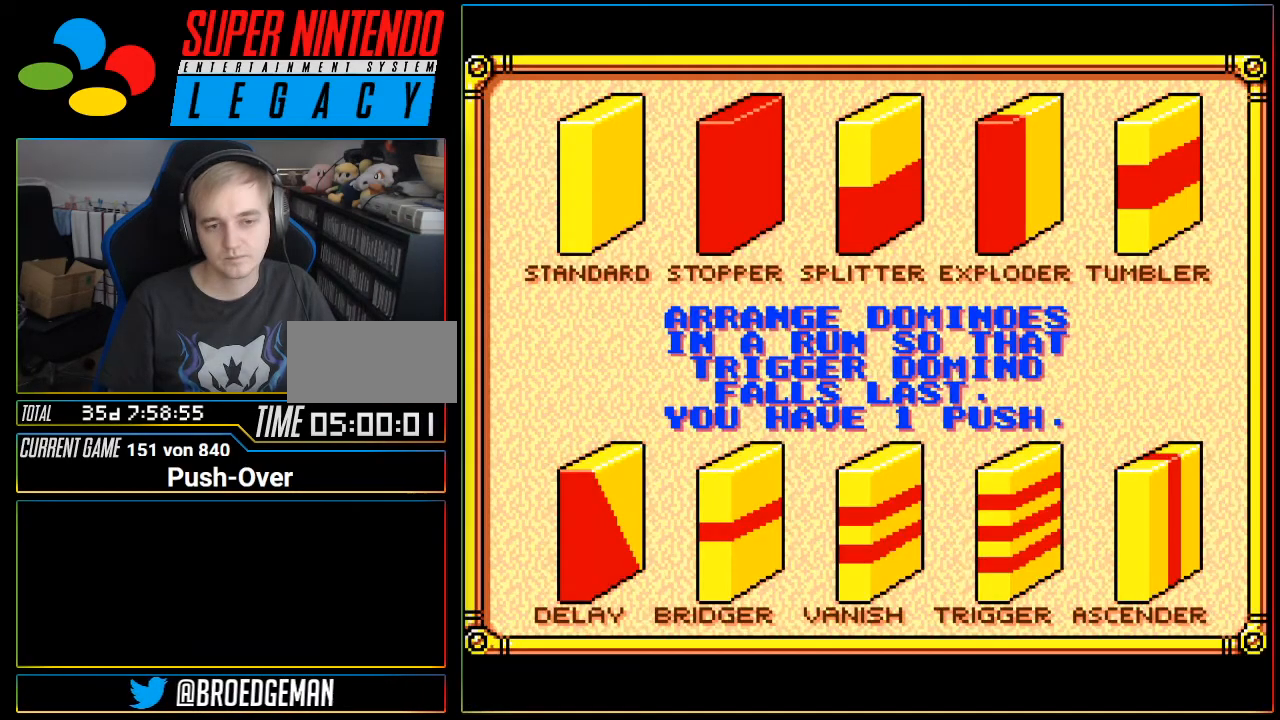
{"buttons": ["START"], "events": [[300, "START", "down"]]}
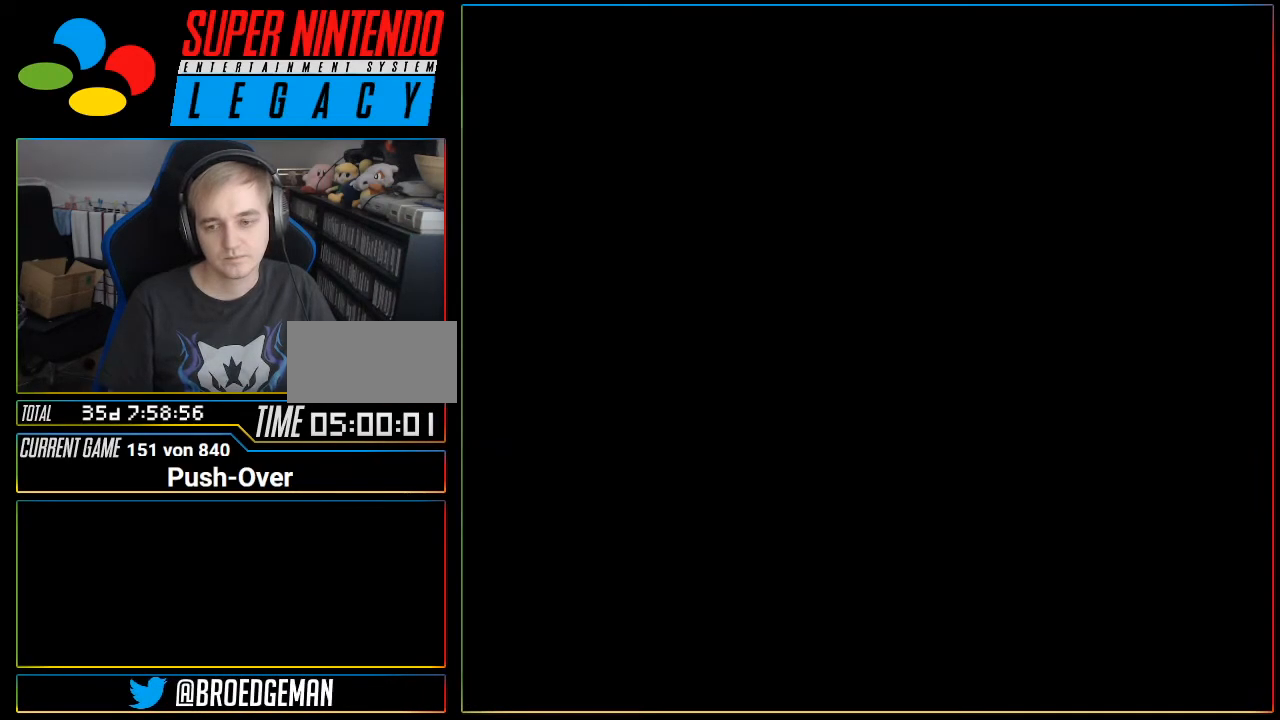
{"buttons": [], "events": [[50, "START", "up"]]}
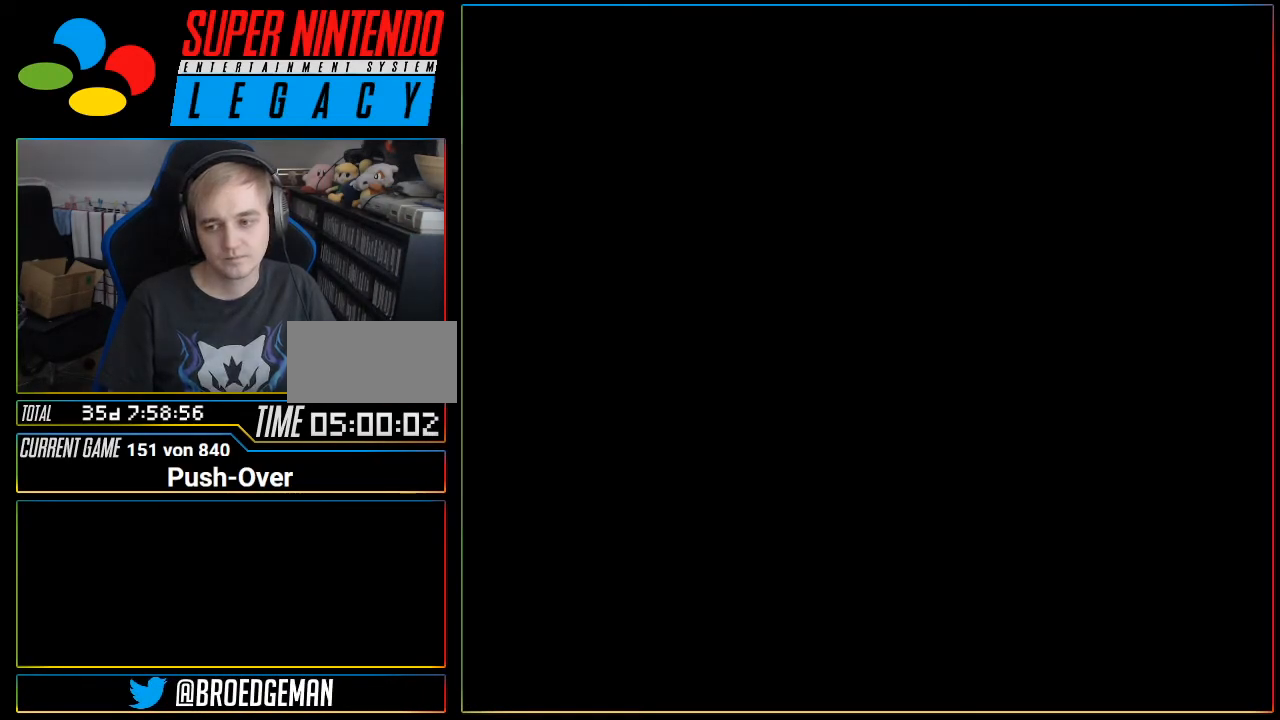
{"buttons": [], "events": []}
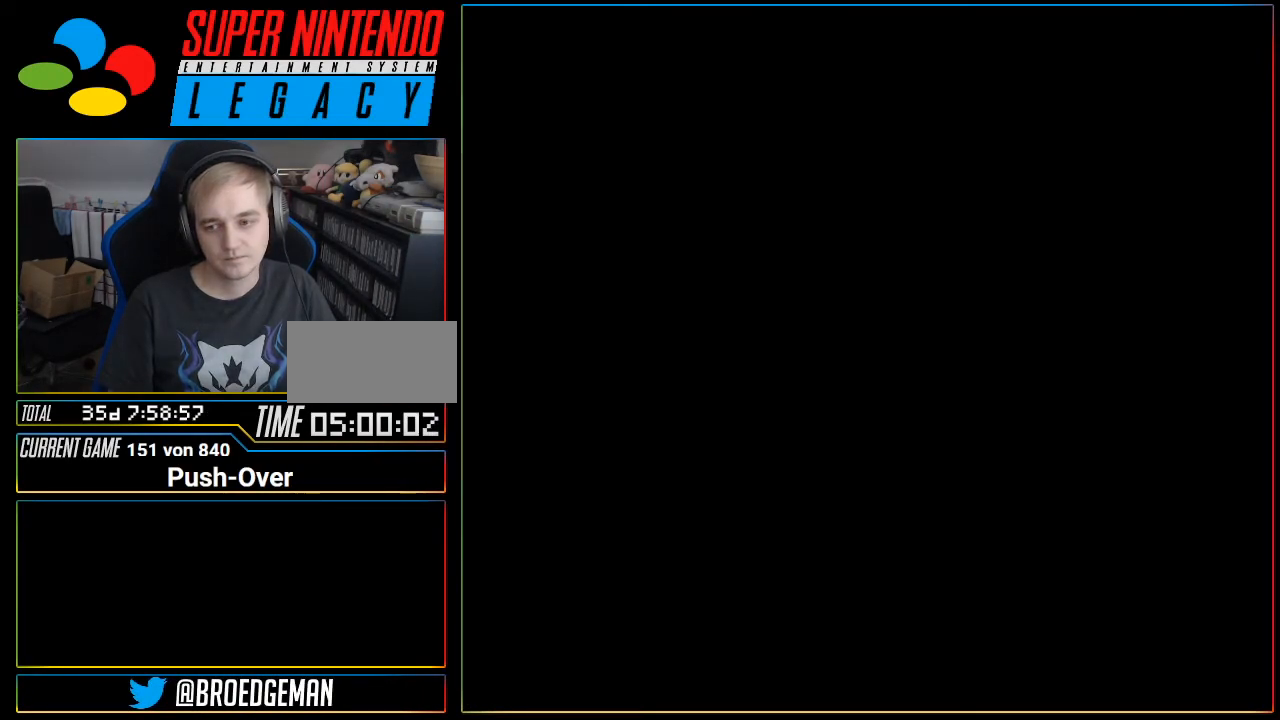
{"buttons": [], "events": []}
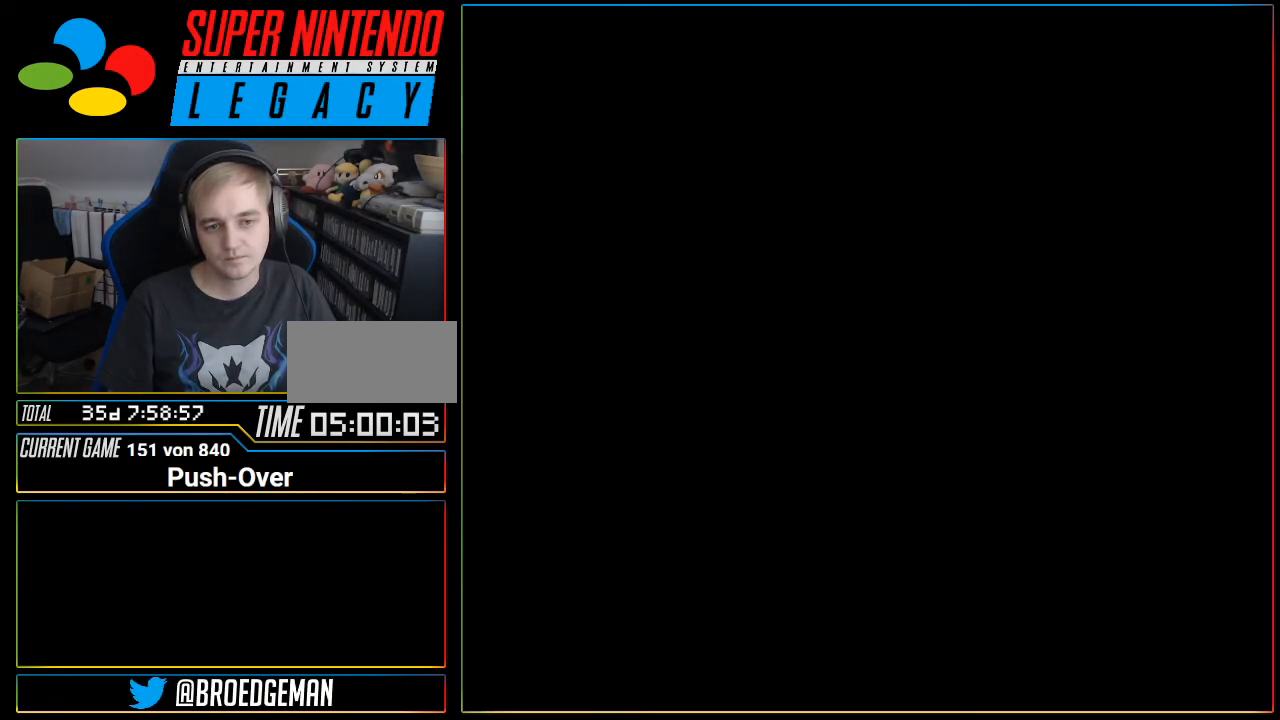
{"buttons": ["R1"], "events": [[50, "Y", "down"], [117, "Y", "up"], [150, "Y", "down"], [267, "Y", "up"], [484, "R1", "down"]]}
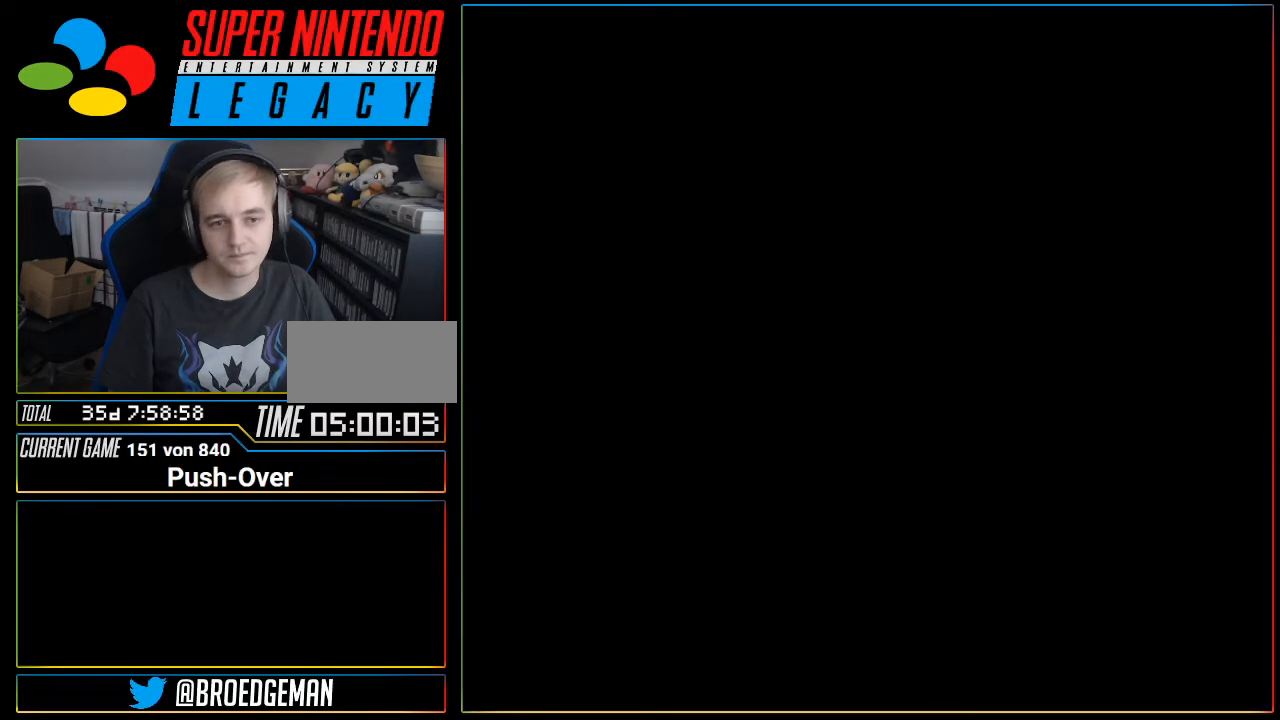
{"buttons": ["R1"], "events": [[34, "R1", "up"], [467, "R1", "down"]]}
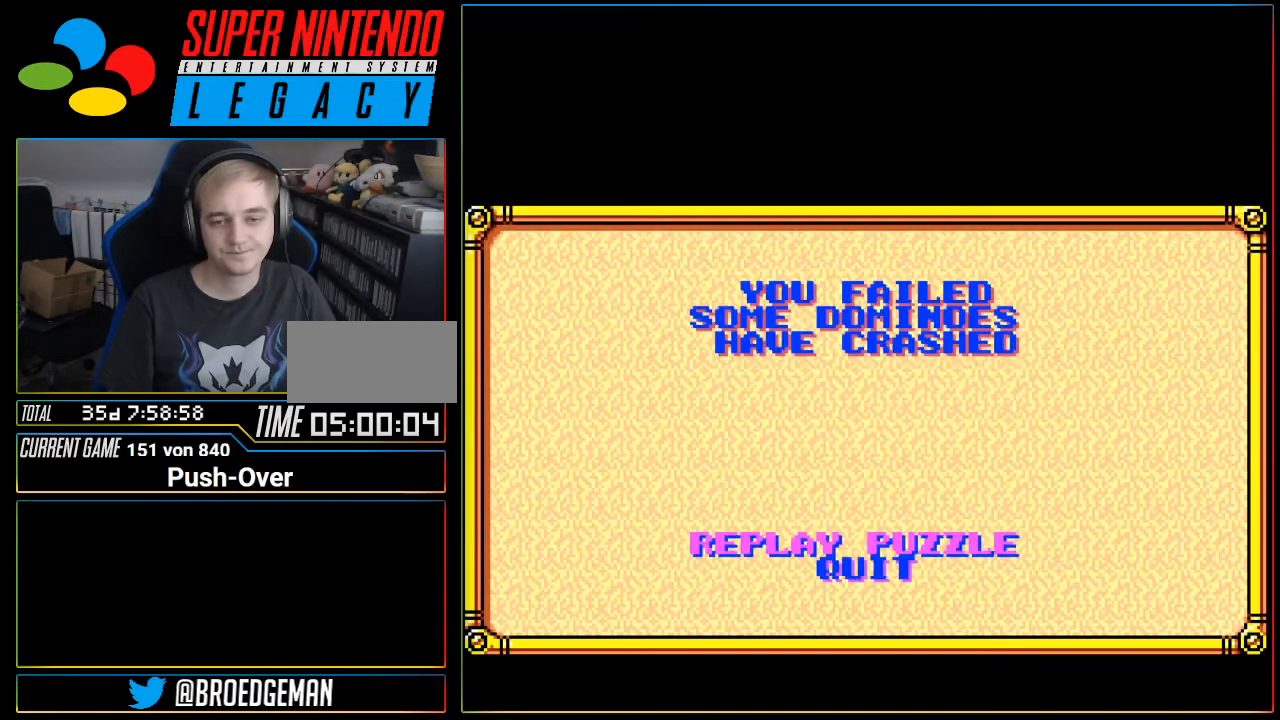
{"buttons": ["START", "SELECT"], "events": [[16, "R1", "up"], [467, "SELECT", "down"], [467, "START", "down"]]}
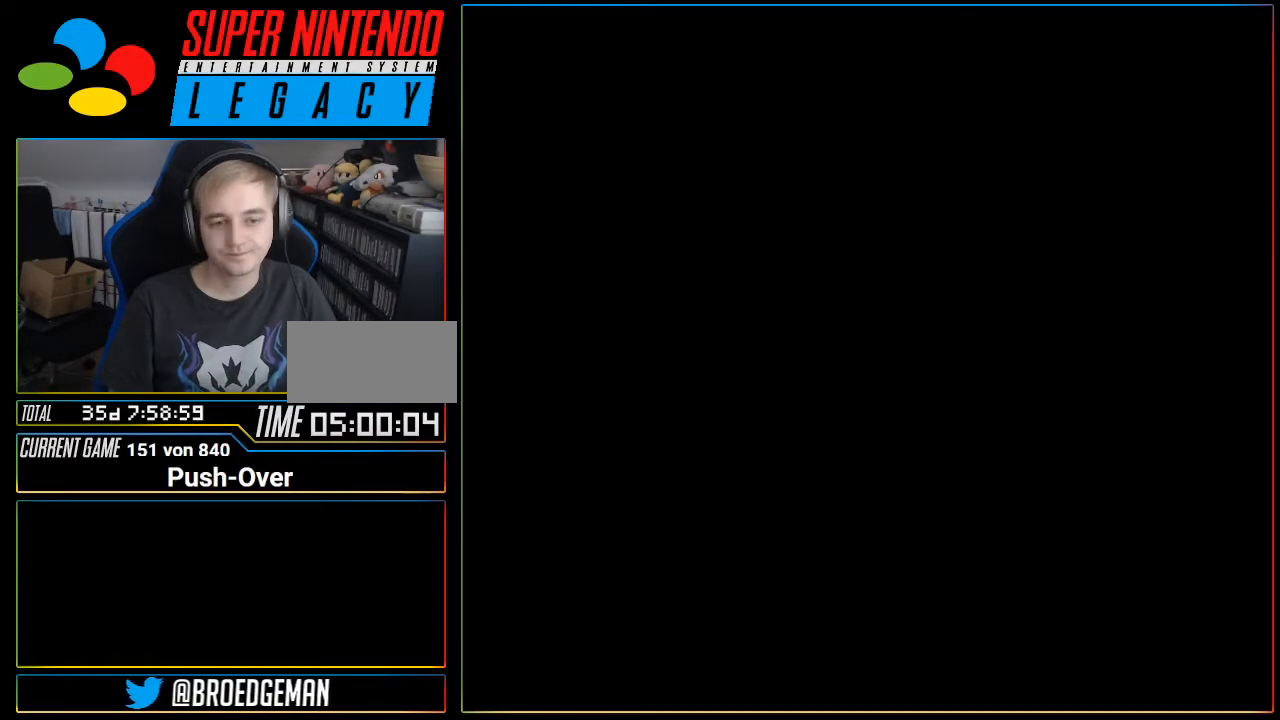
{"buttons": [], "events": [[17, "SELECT", "up"], [17, "START", "up"]]}
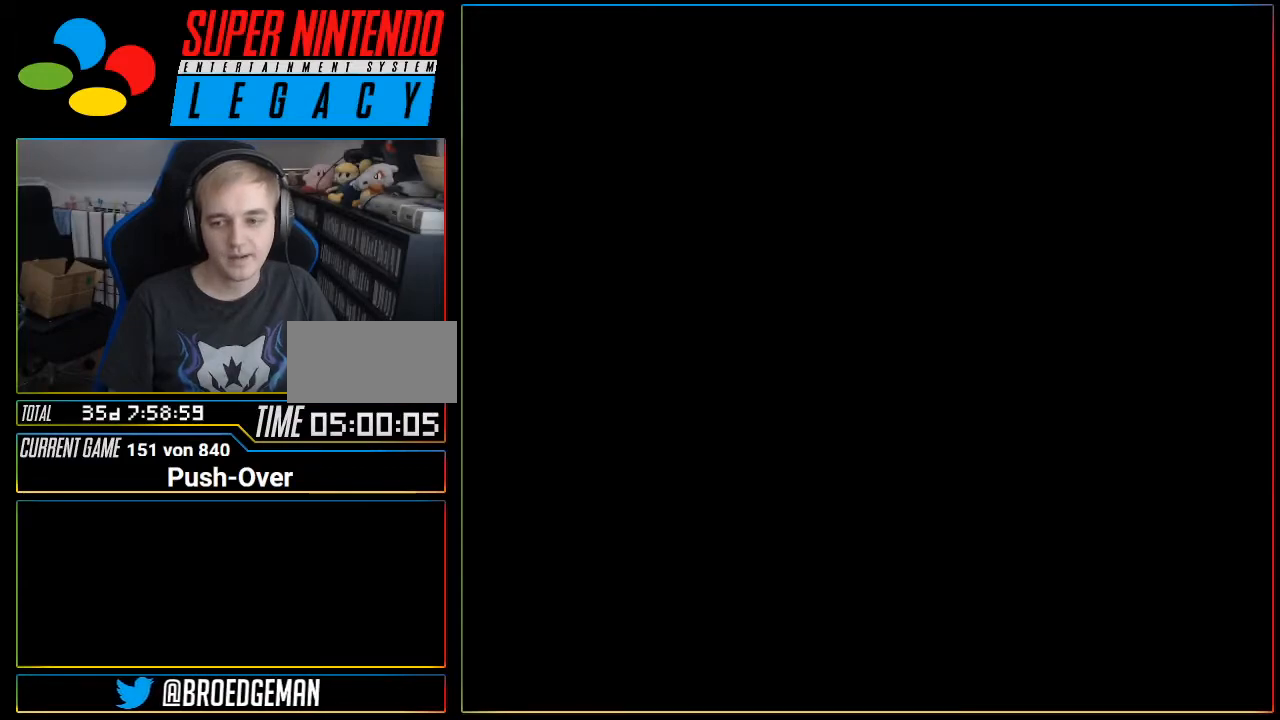
{"buttons": [], "events": []}
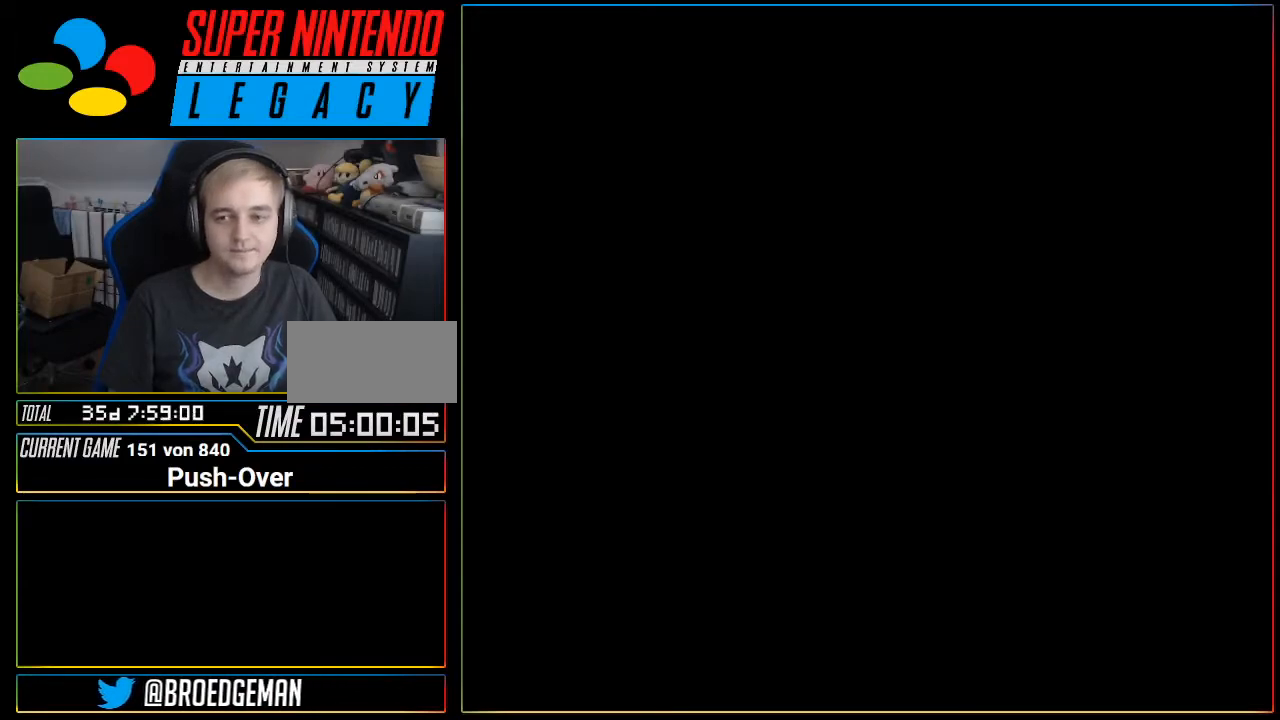
{"buttons": [], "events": []}
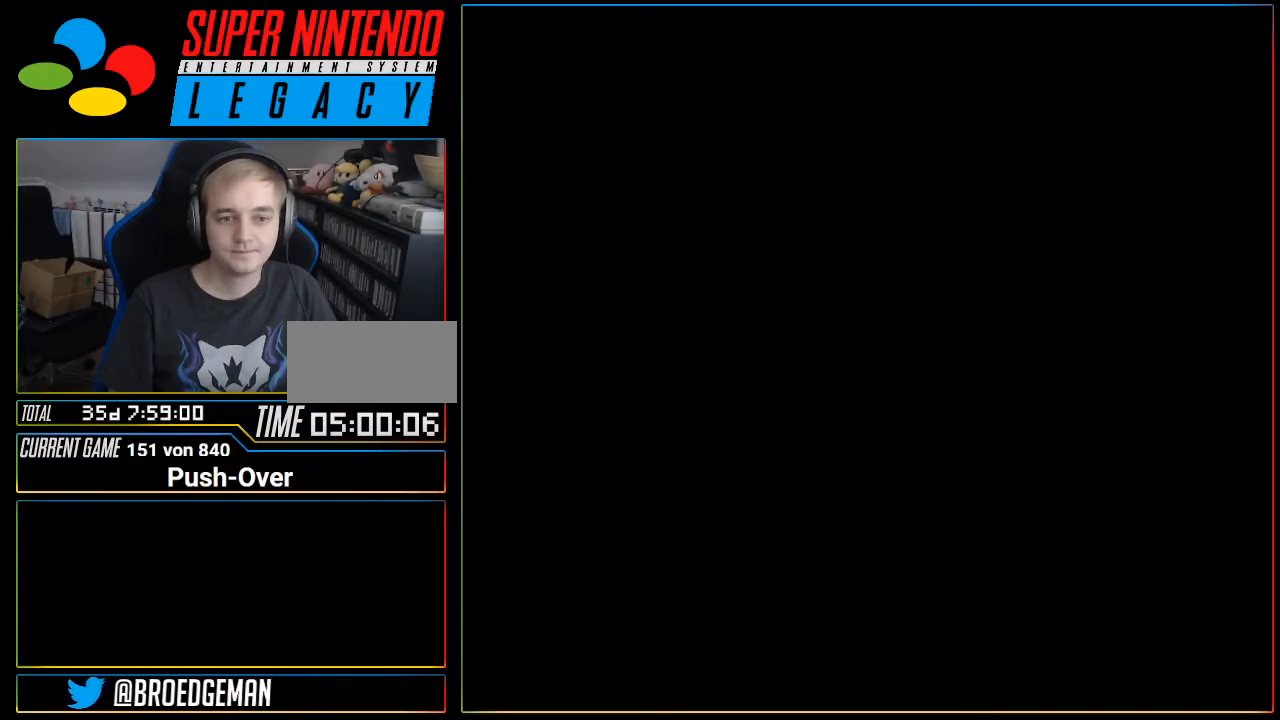
{"buttons": [], "events": []}
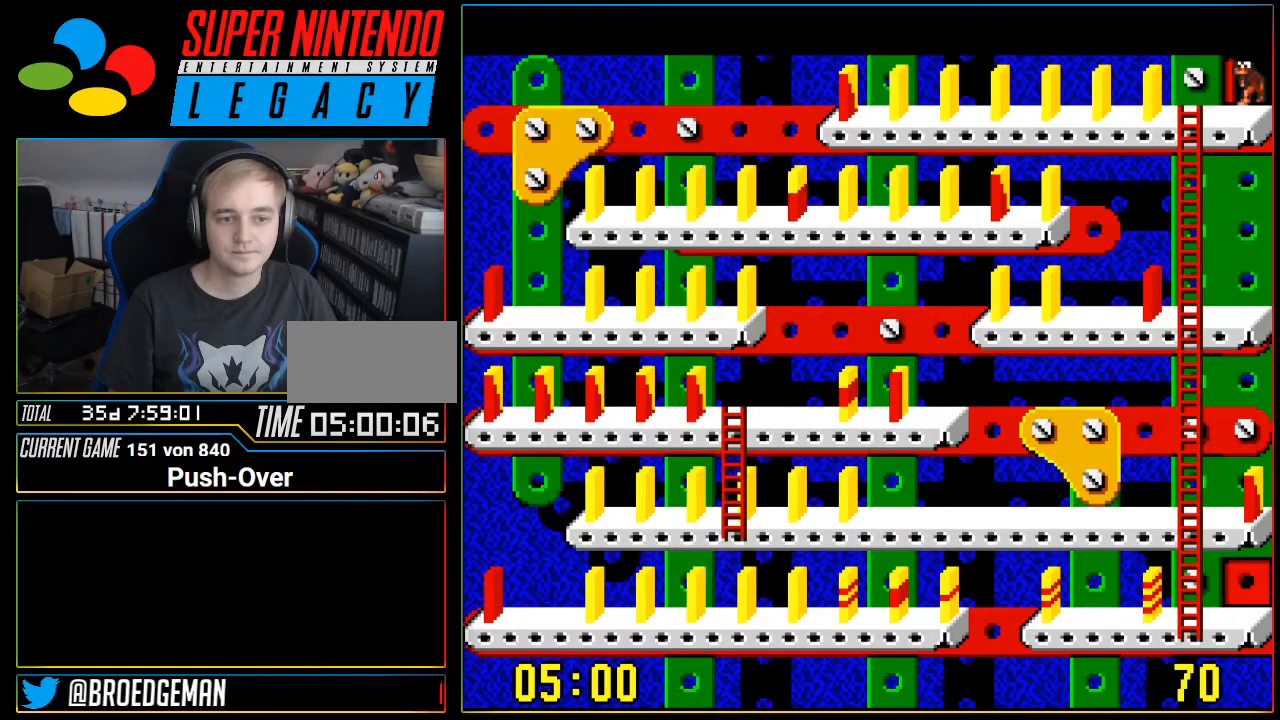
{"buttons": [], "events": []}
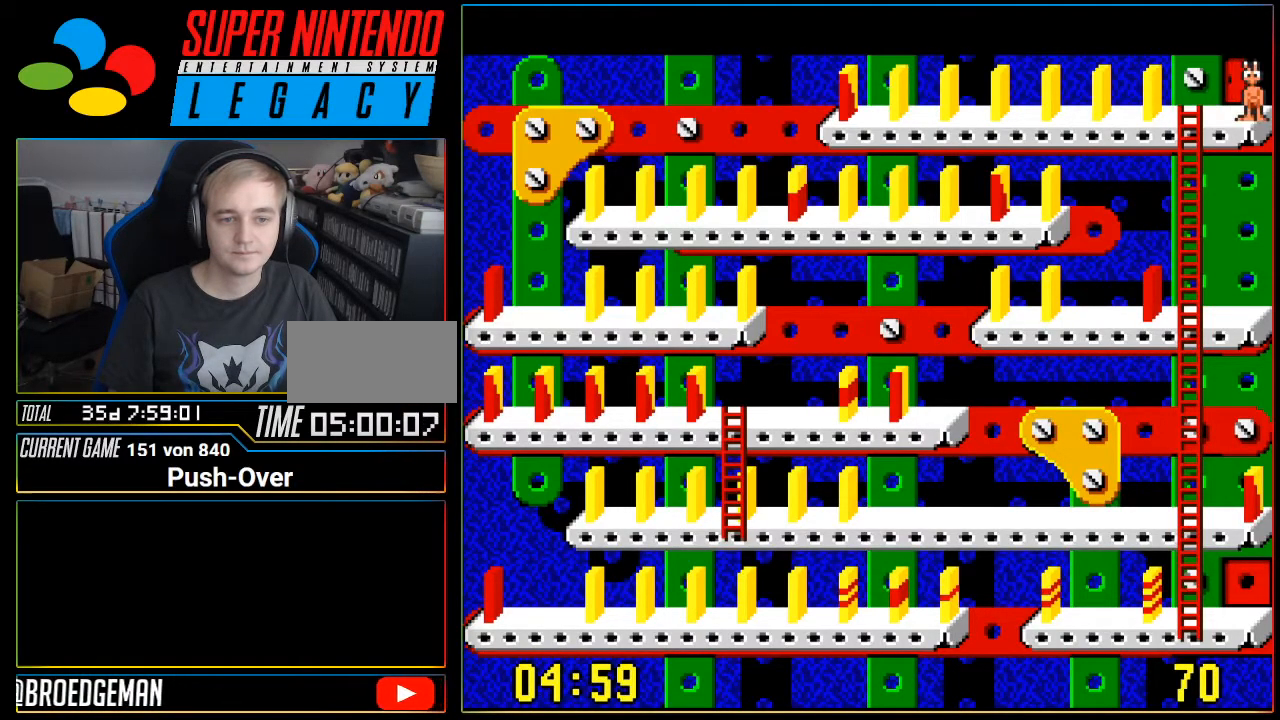
{"buttons": [], "events": []}
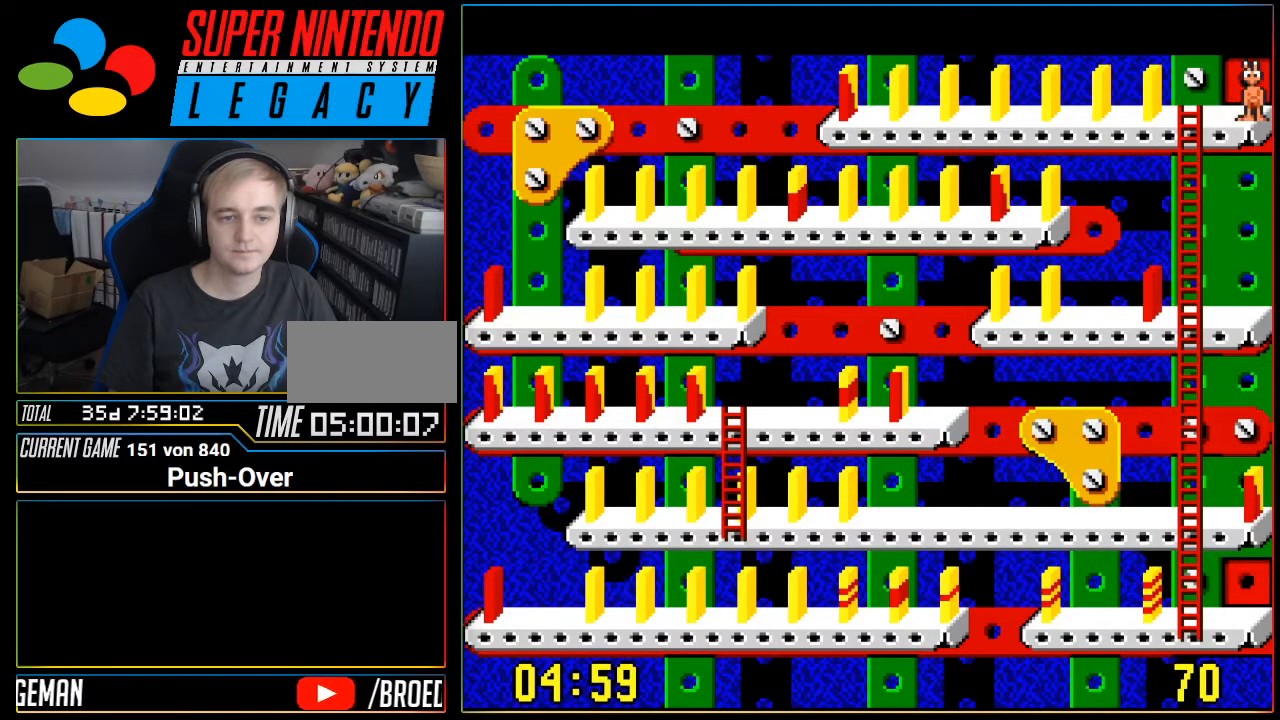
{"buttons": [], "events": []}
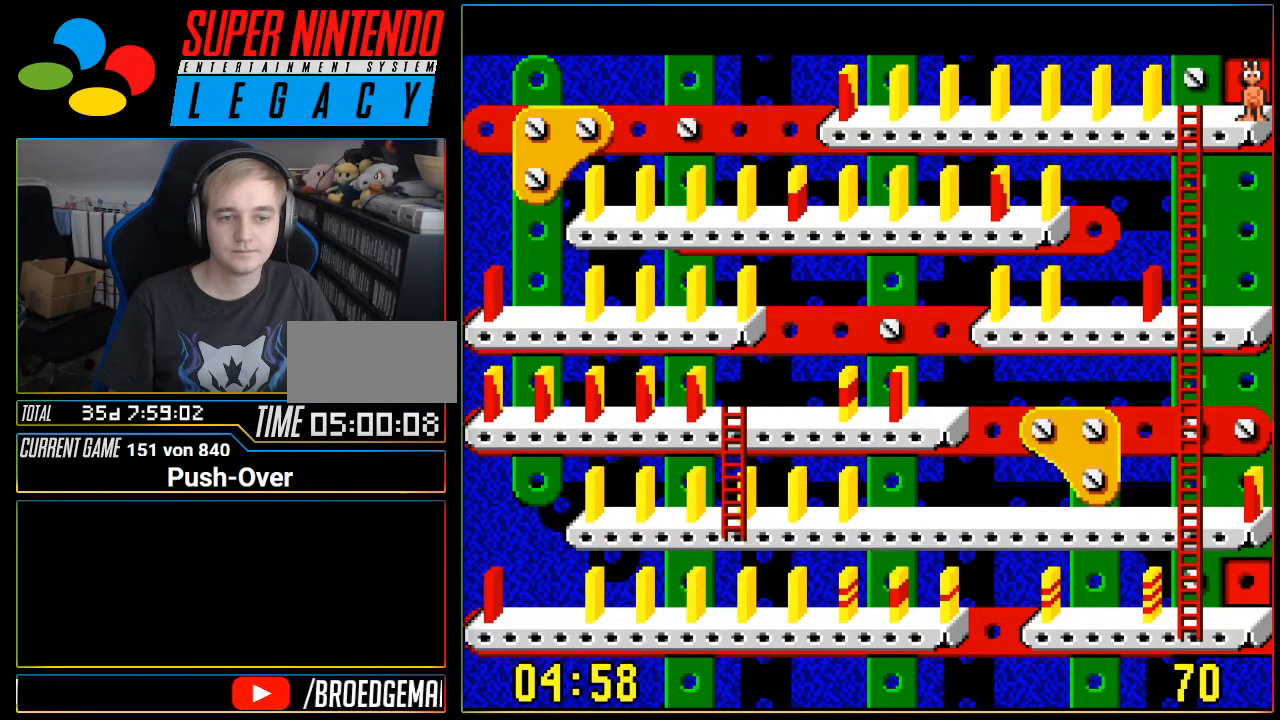
{"buttons": [], "events": []}
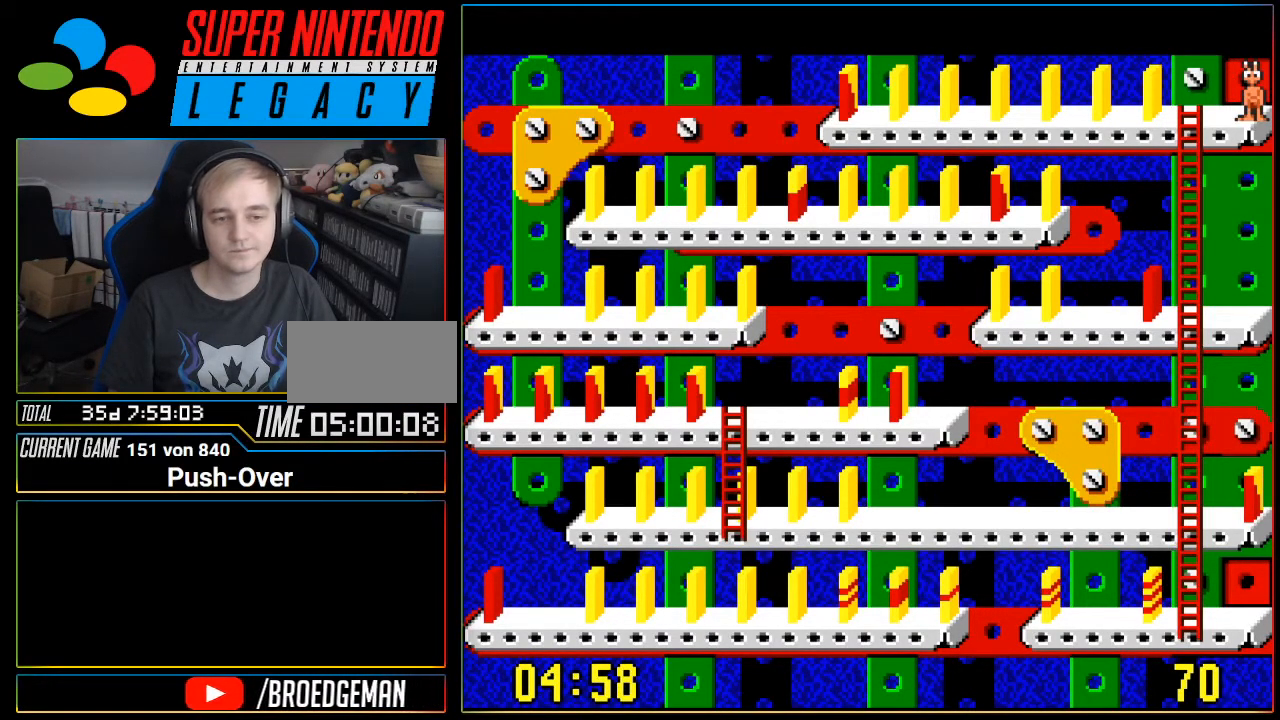
{"buttons": [], "events": []}